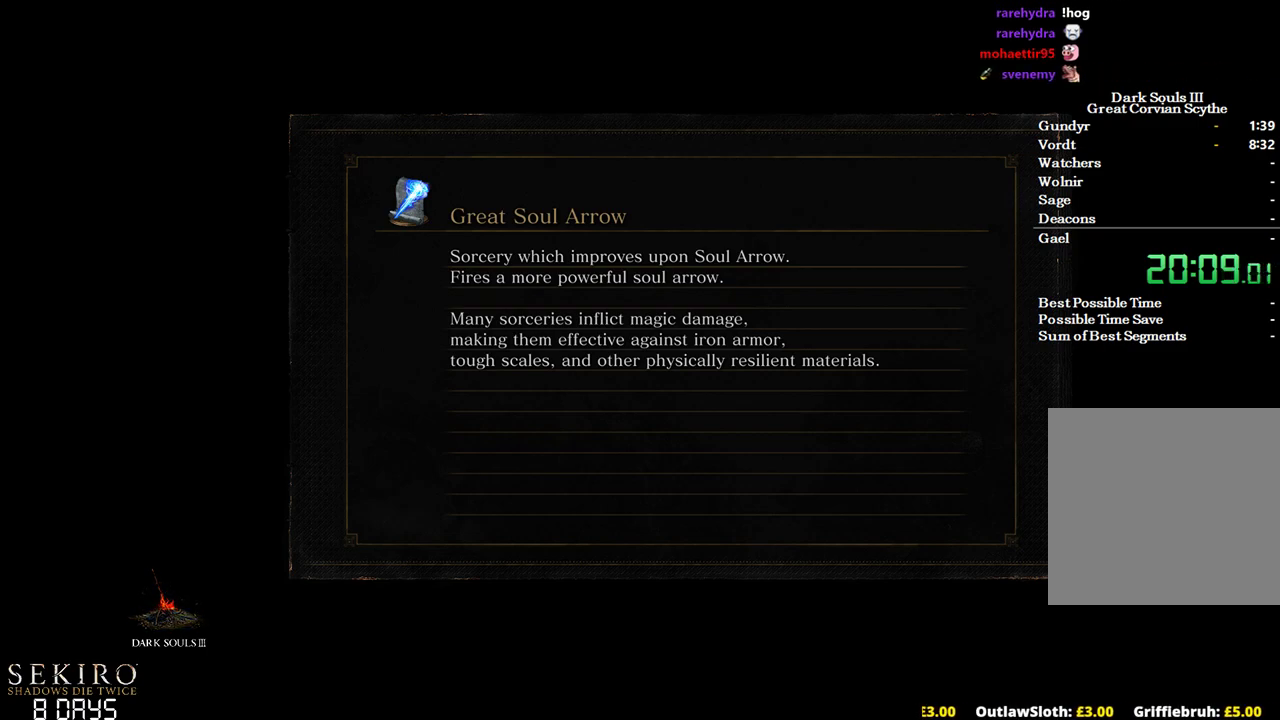
Gameplay with a controller (Xbox layout); each line is a JSON object with the inputs held at the frame after it. "events" lists button and stick changes between this image and that frame as [ms after this image, input, new state], when the widget could be followed in between. Not read: START.
{"buttons": [], "left_stick": "center", "right_stick": "center", "events": [[267, "right_stick", "up"], [367, "right_stick", "center"]]}
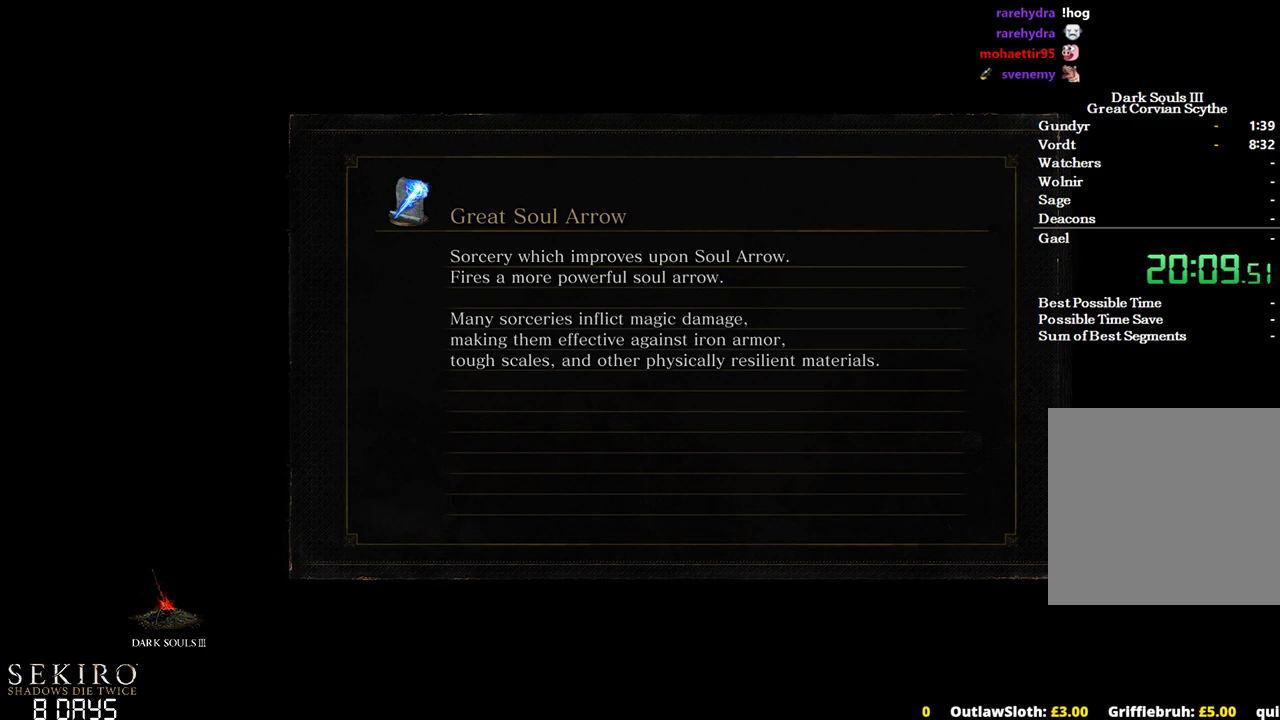
{"buttons": [], "left_stick": "up", "right_stick": "center", "events": [[400, "left_stick", "up"]]}
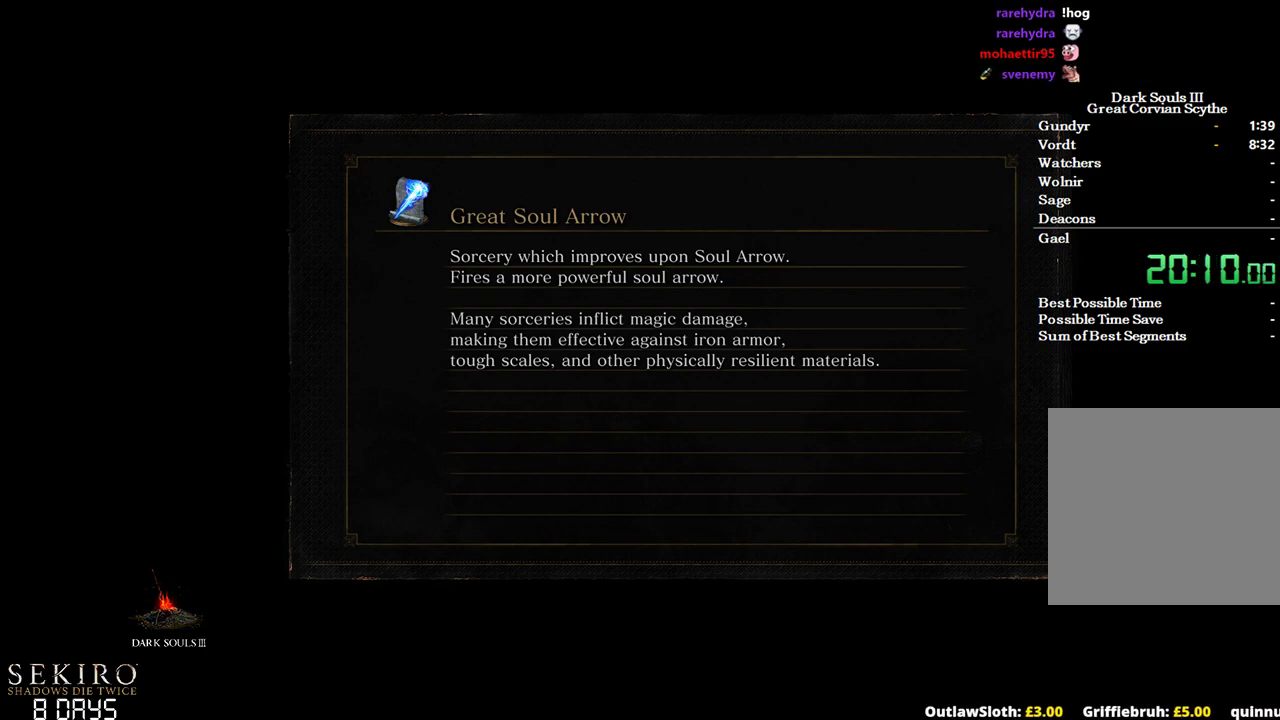
{"buttons": [], "left_stick": "up", "right_stick": "center", "events": []}
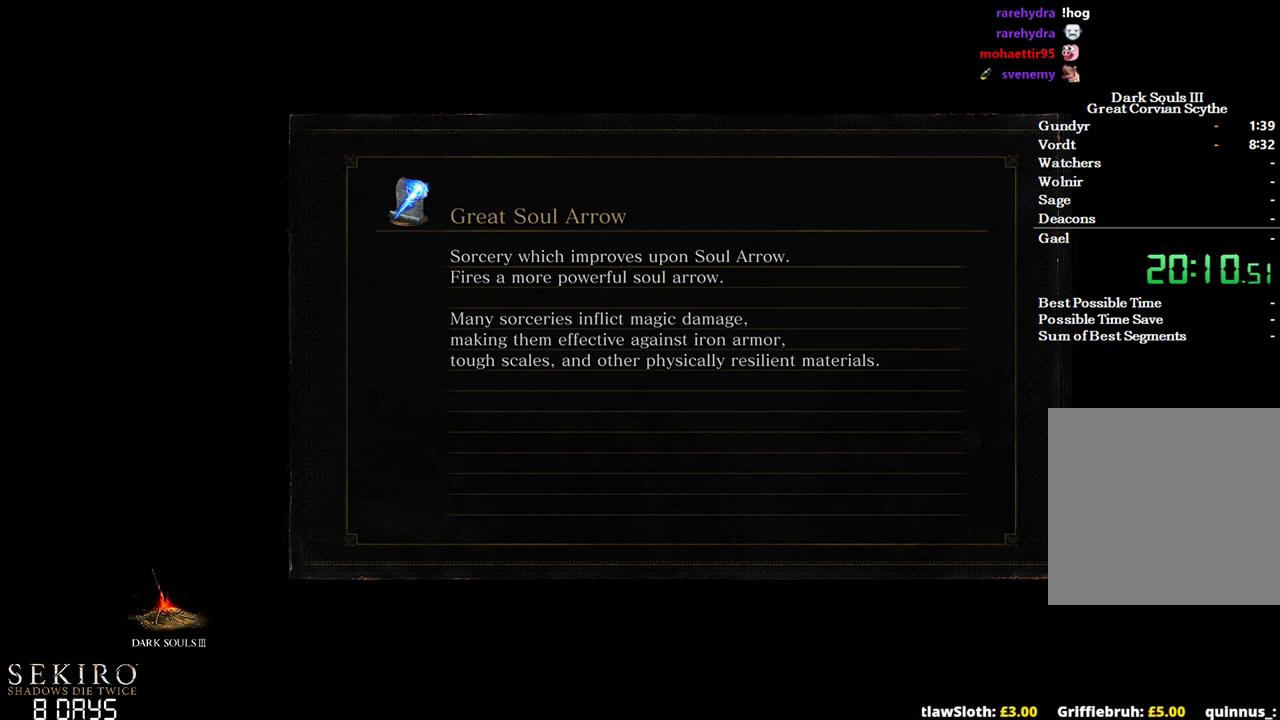
{"buttons": ["B"], "left_stick": "up", "right_stick": "center", "events": [[33, "B", "down"]]}
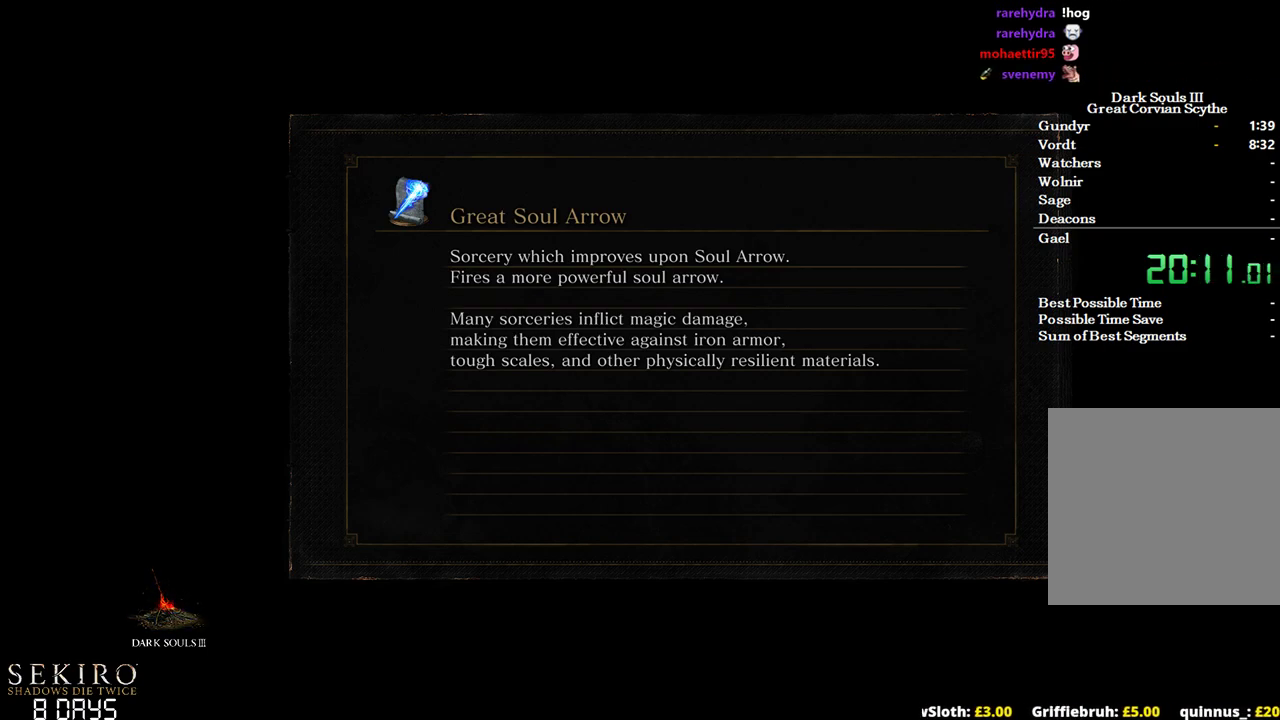
{"buttons": ["B"], "left_stick": "up", "right_stick": "center", "events": []}
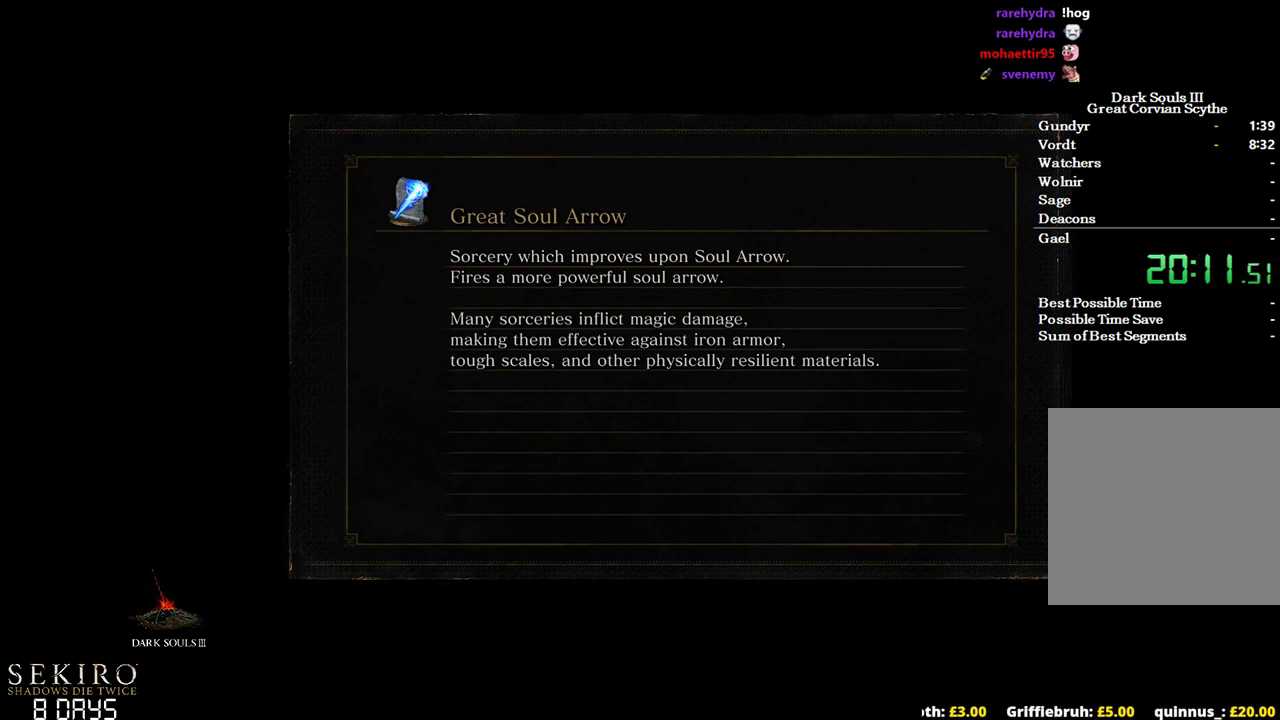
{"buttons": ["B"], "left_stick": "up", "right_stick": "center", "events": []}
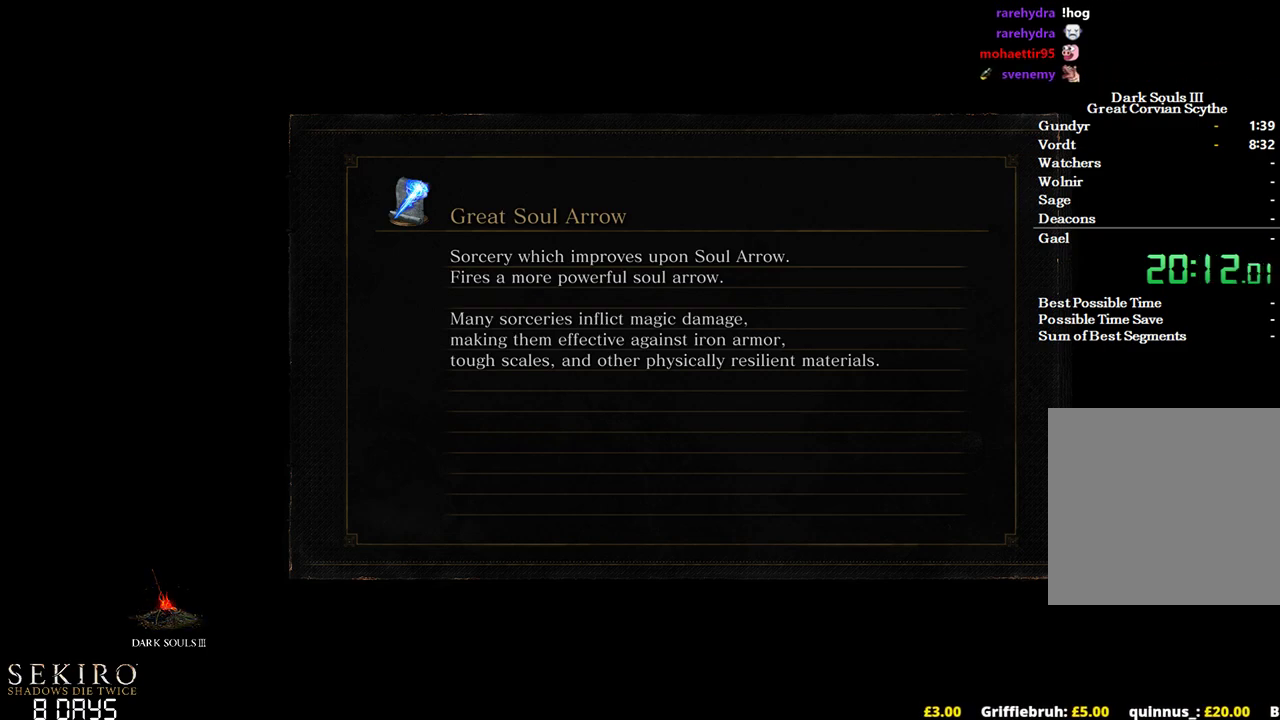
{"buttons": ["B"], "left_stick": "up", "right_stick": "center", "events": []}
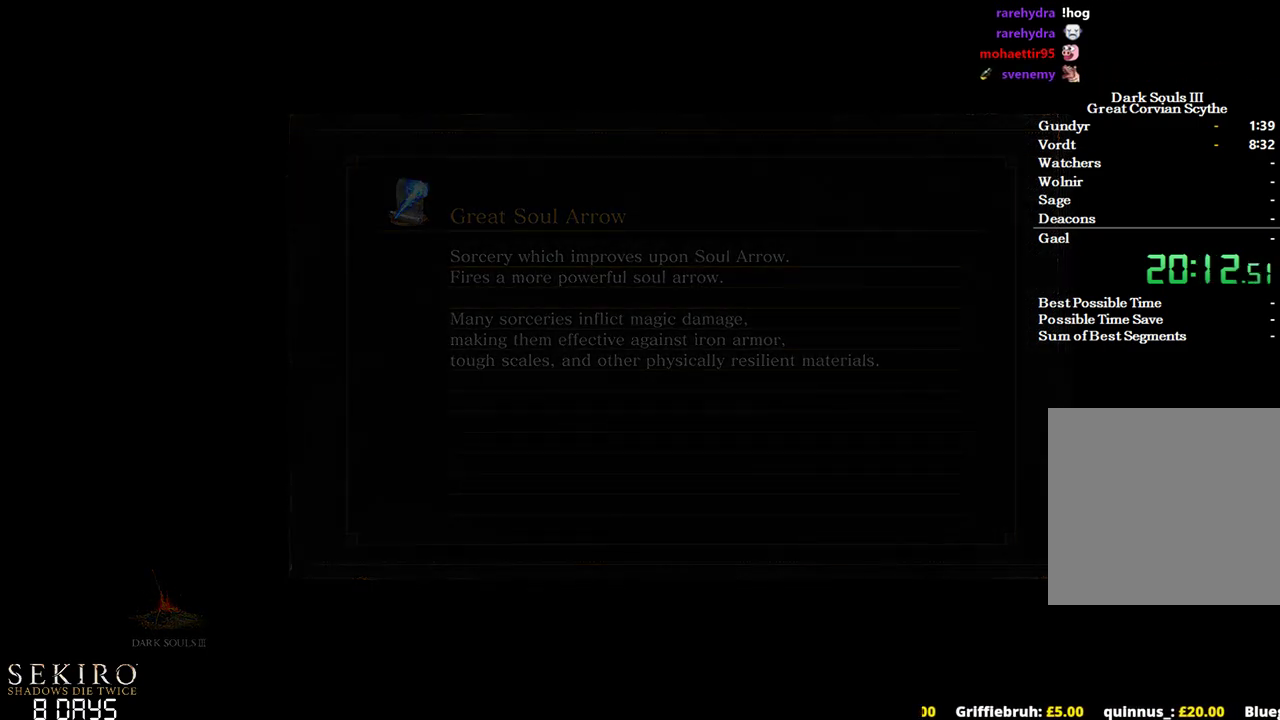
{"buttons": ["B"], "left_stick": "up", "right_stick": "center", "events": []}
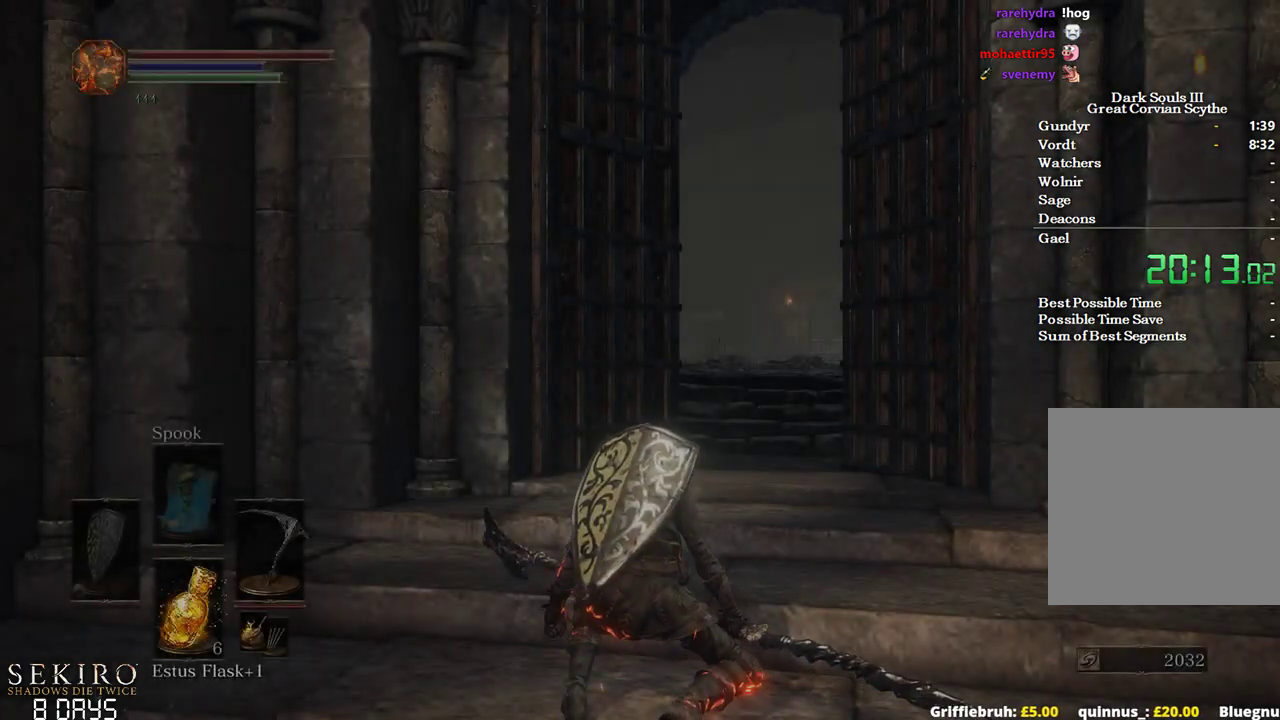
{"buttons": ["B"], "left_stick": "up", "right_stick": "center", "events": [[300, "right_stick", "down"], [467, "right_stick", "center"]]}
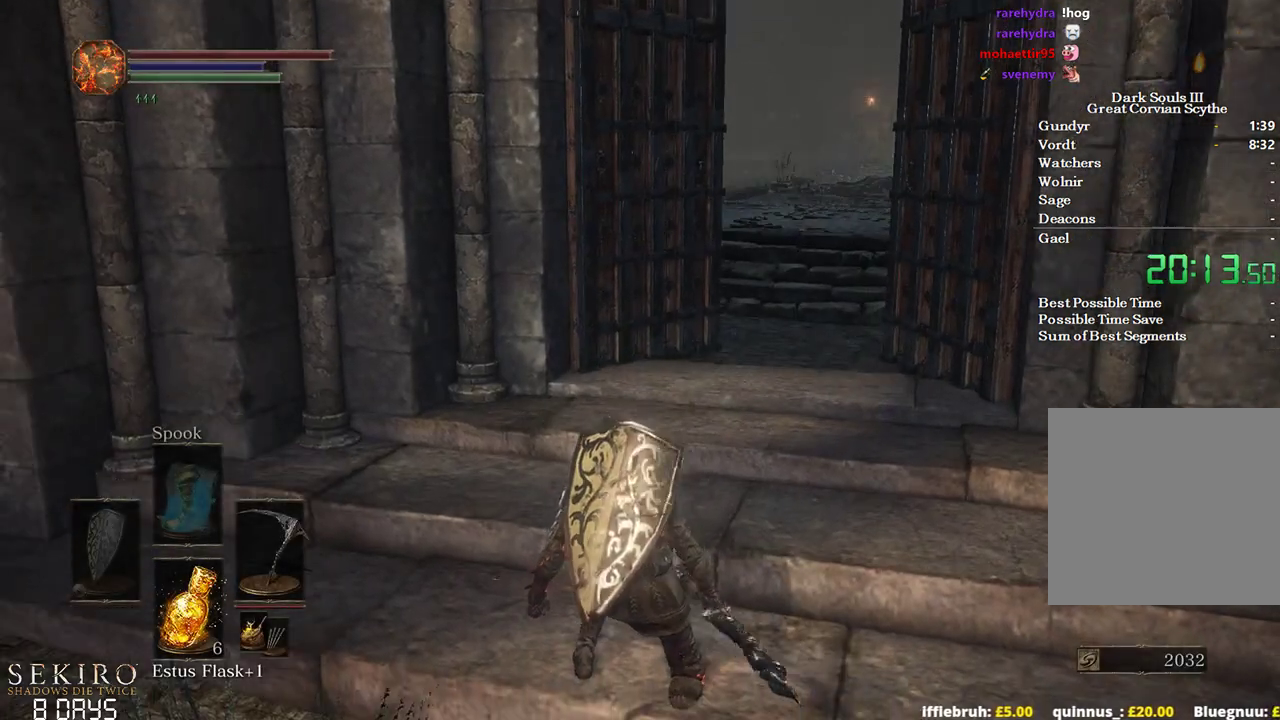
{"buttons": ["B"], "left_stick": "up", "right_stick": "center", "events": [[100, "DPAD_DOWN", "down"], [183, "DPAD_DOWN", "up"]]}
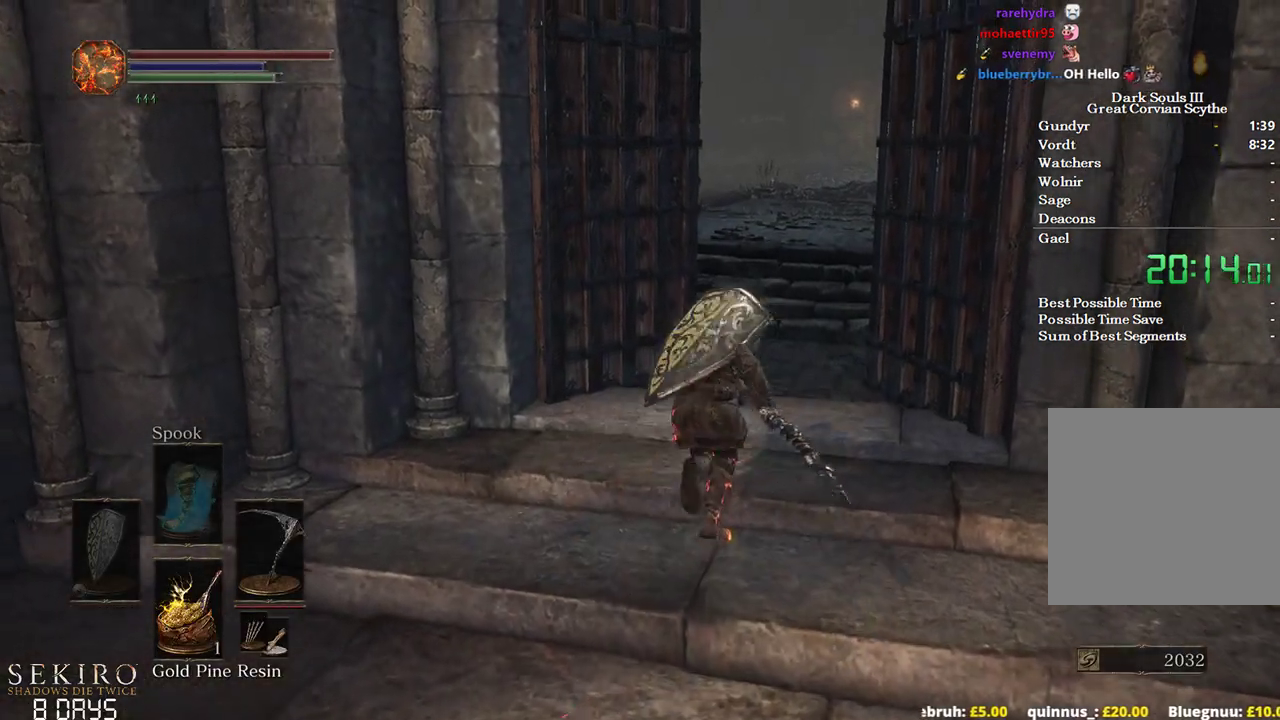
{"buttons": ["B"], "left_stick": "up", "right_stick": "center", "events": [[83, "Y", "down"], [200, "Y", "up"]]}
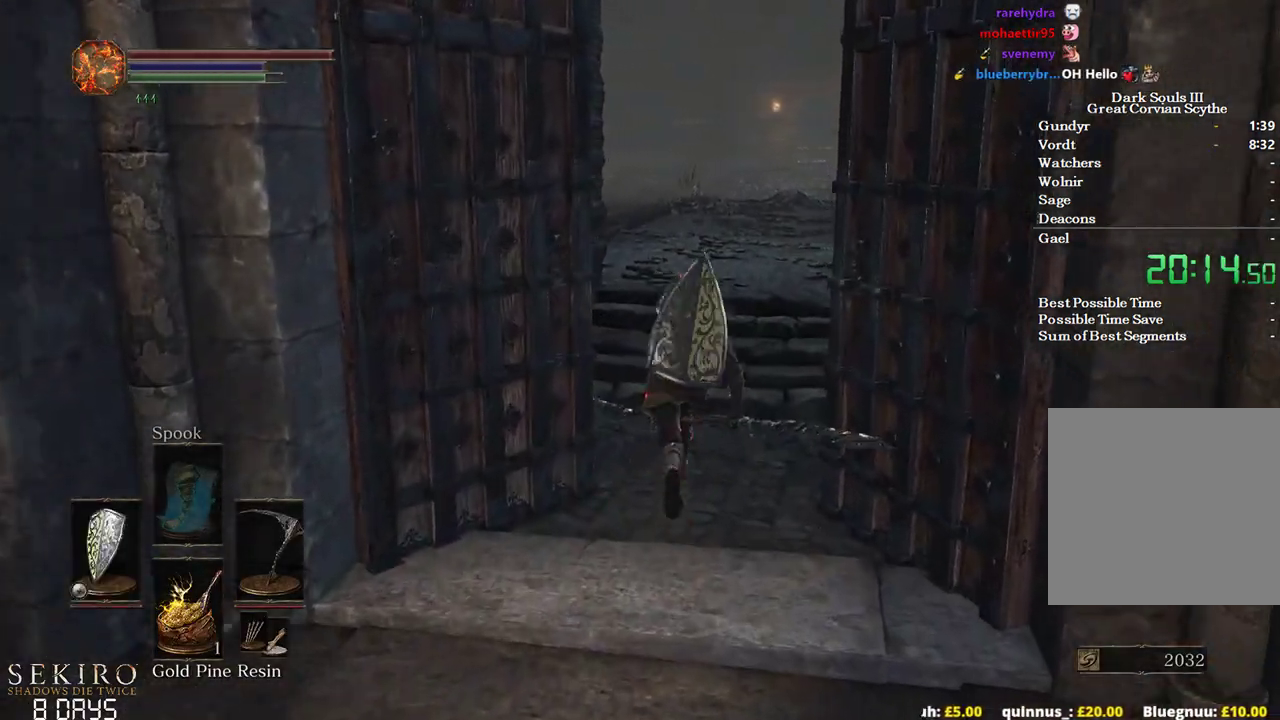
{"buttons": ["B"], "left_stick": "up", "right_stick": "center", "events": [[117, "Y", "down"], [200, "Y", "up"]]}
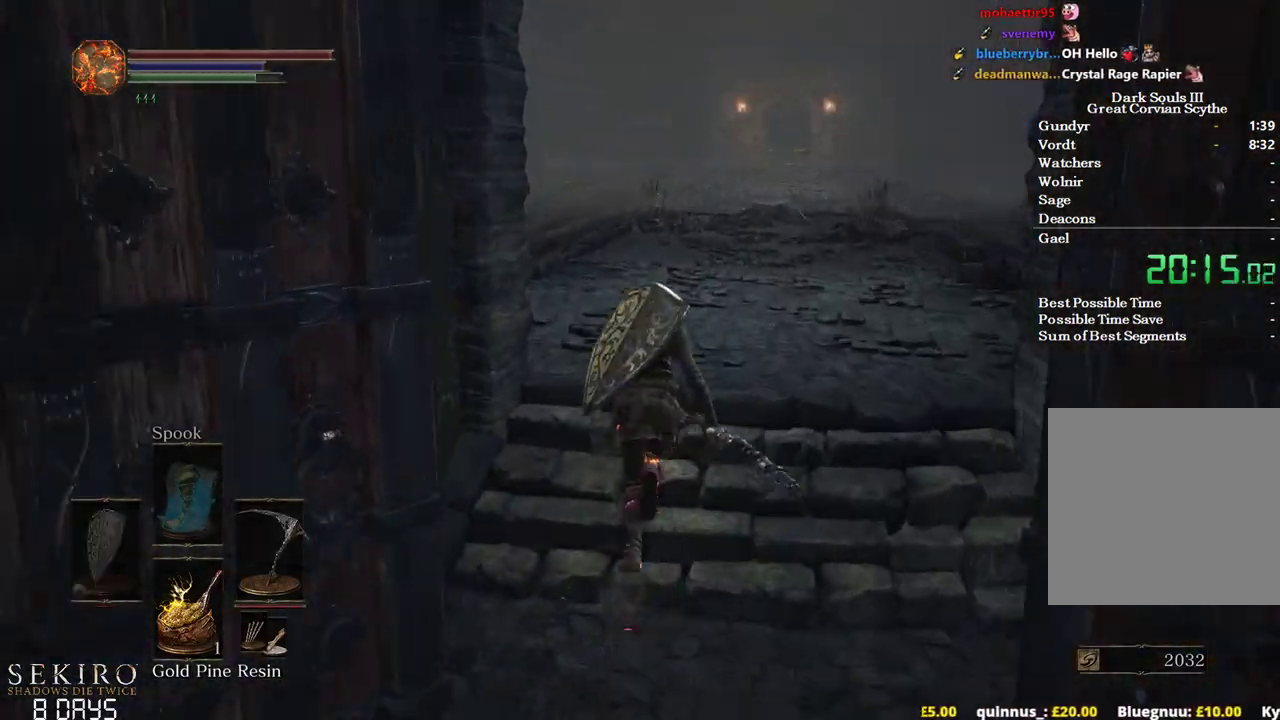
{"buttons": [], "left_stick": "up", "right_stick": "center", "events": [[417, "B", "up"]]}
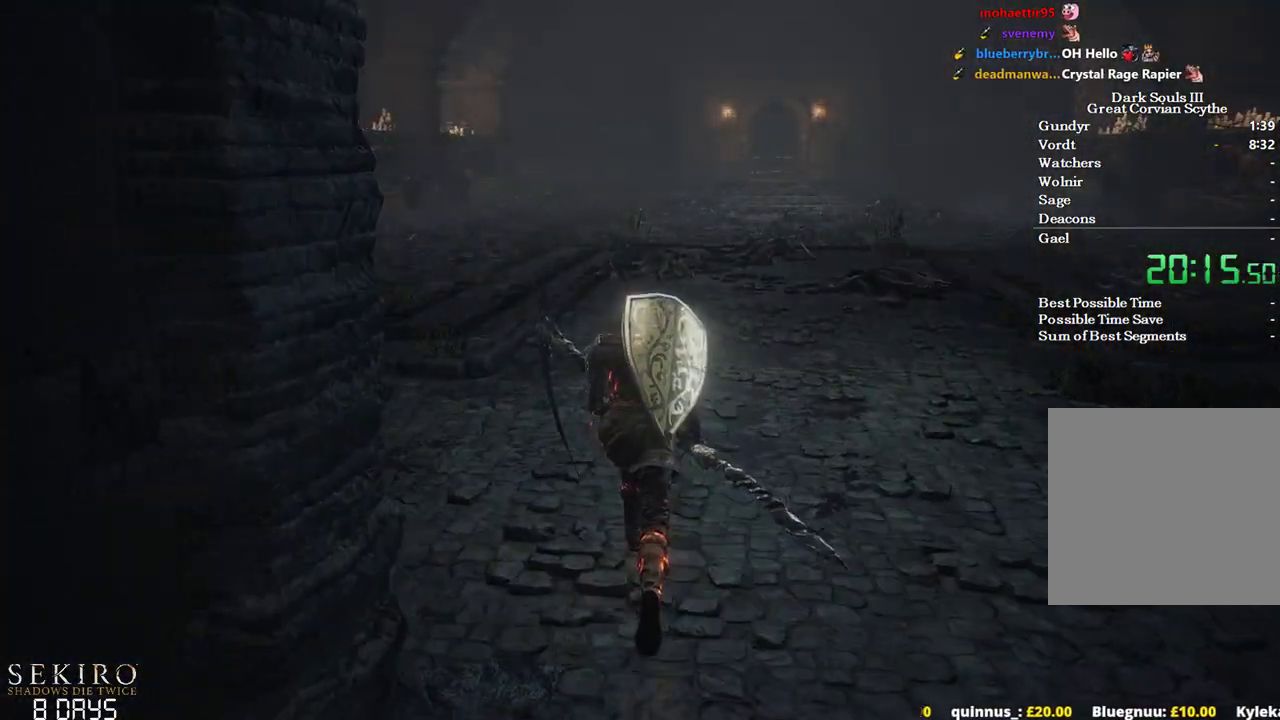
{"buttons": [], "left_stick": "up", "right_stick": "center", "events": []}
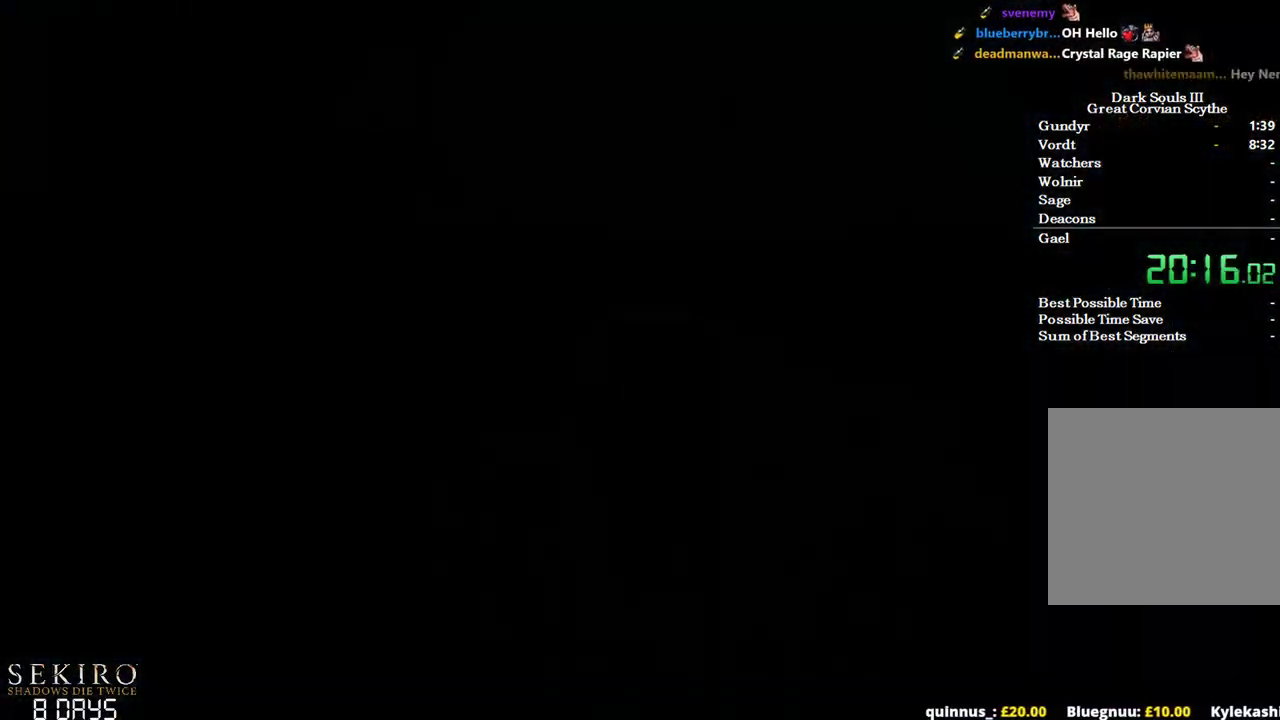
{"buttons": [], "left_stick": "up", "right_stick": "center", "events": []}
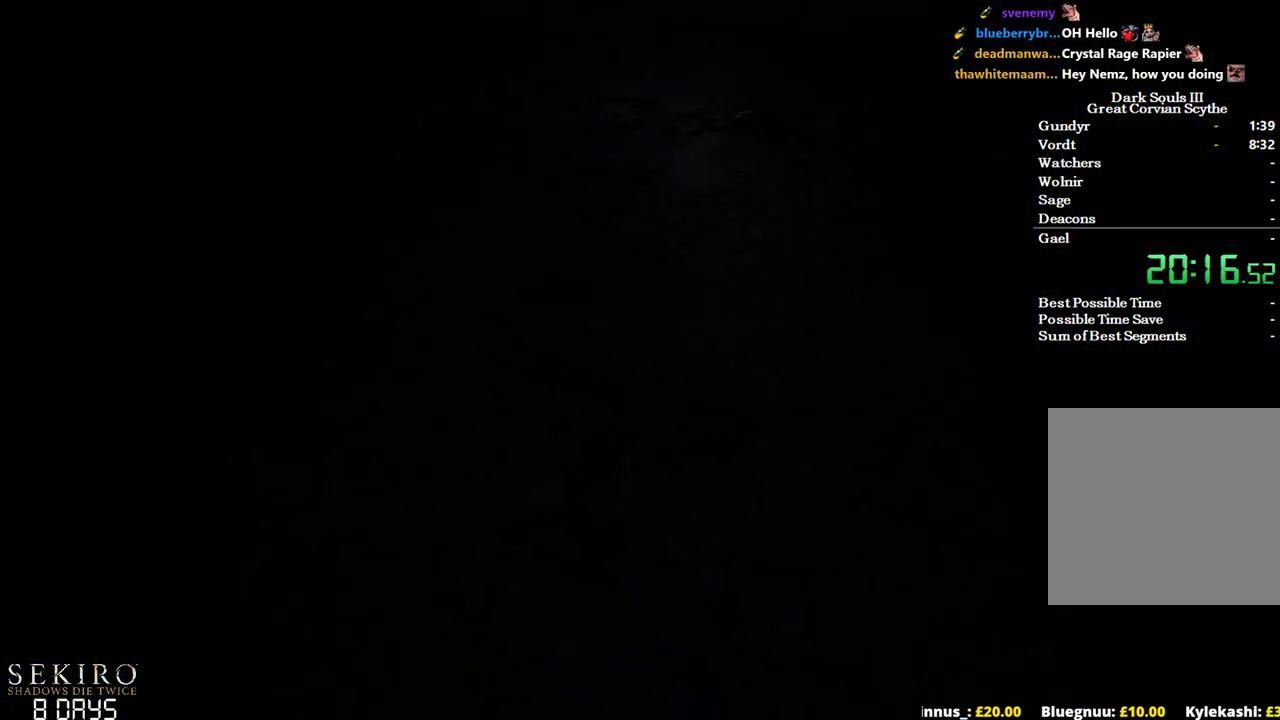
{"buttons": ["X"], "left_stick": "up", "right_stick": "center", "events": [[217, "X", "down"], [300, "X", "up"], [400, "X", "down"]]}
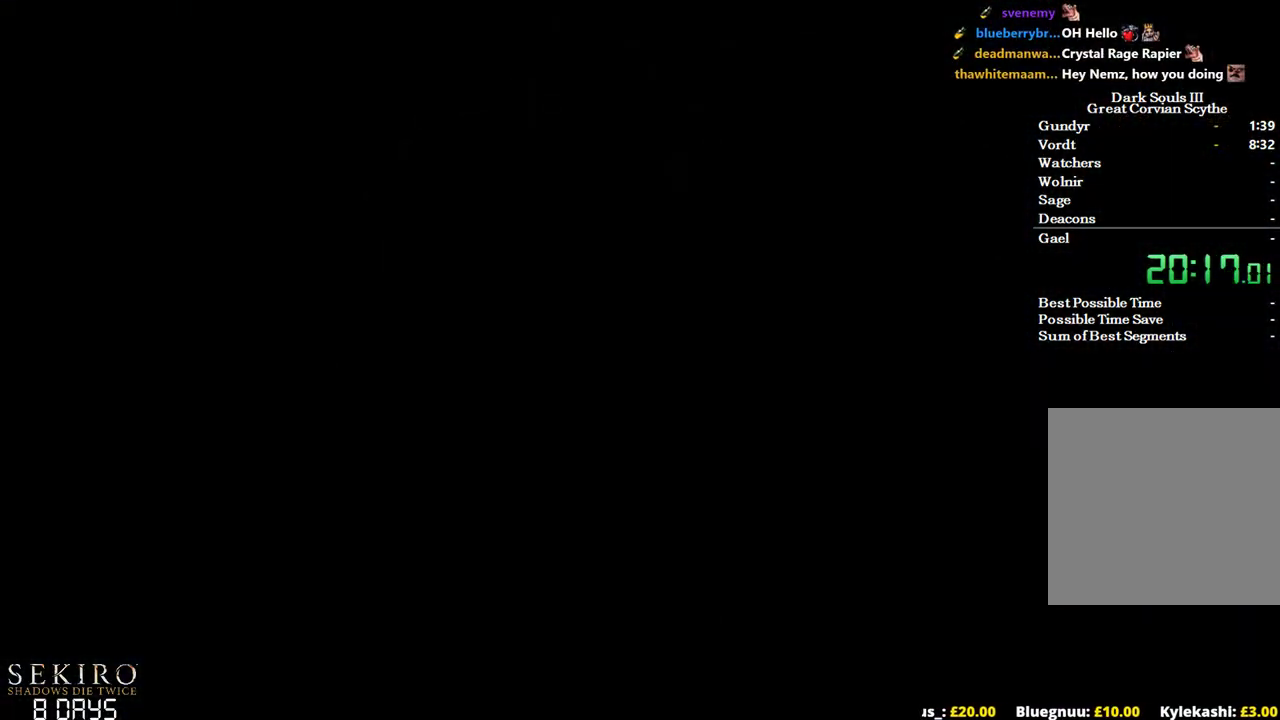
{"buttons": ["X"], "left_stick": "up", "right_stick": "center", "events": [[17, "X", "up"], [100, "X", "down"], [183, "X", "up"], [267, "X", "down"], [367, "X", "up"], [433, "X", "down"]]}
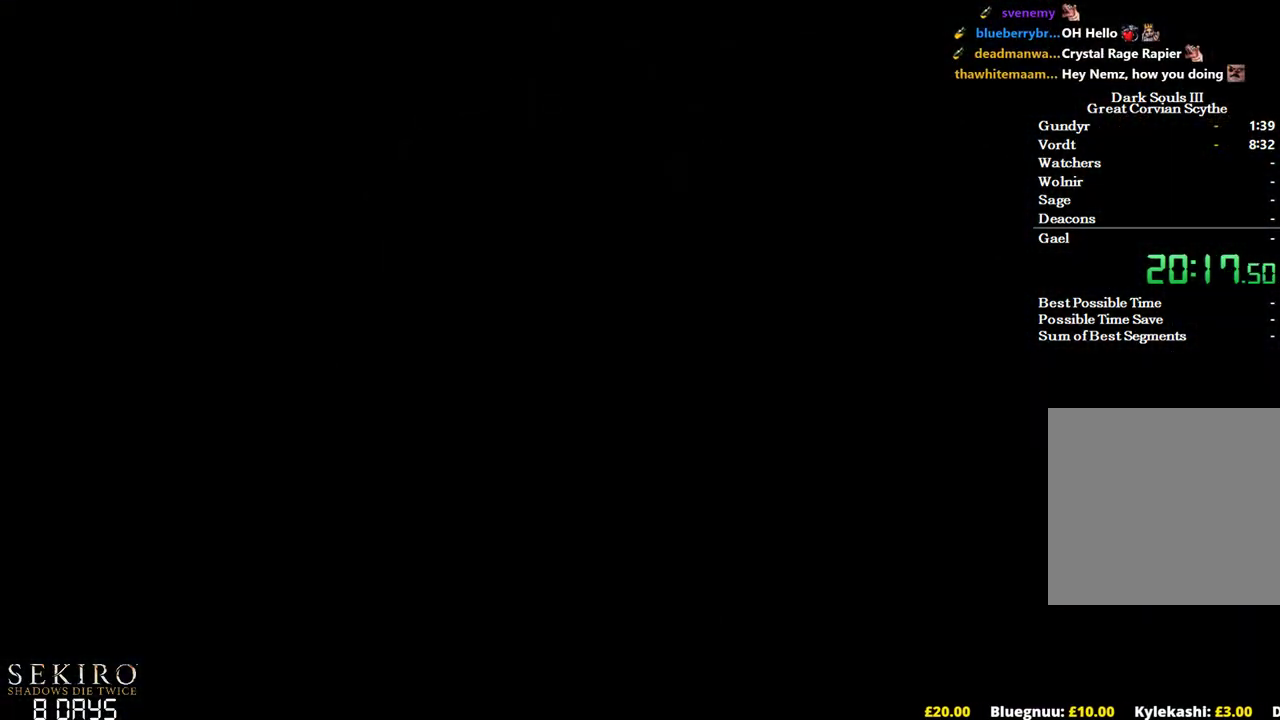
{"buttons": ["X"], "left_stick": "up", "right_stick": "center", "events": [[17, "X", "up"], [150, "X", "down"], [167, "X", "up"], [300, "X", "down"], [417, "X", "up"], [483, "X", "down"]]}
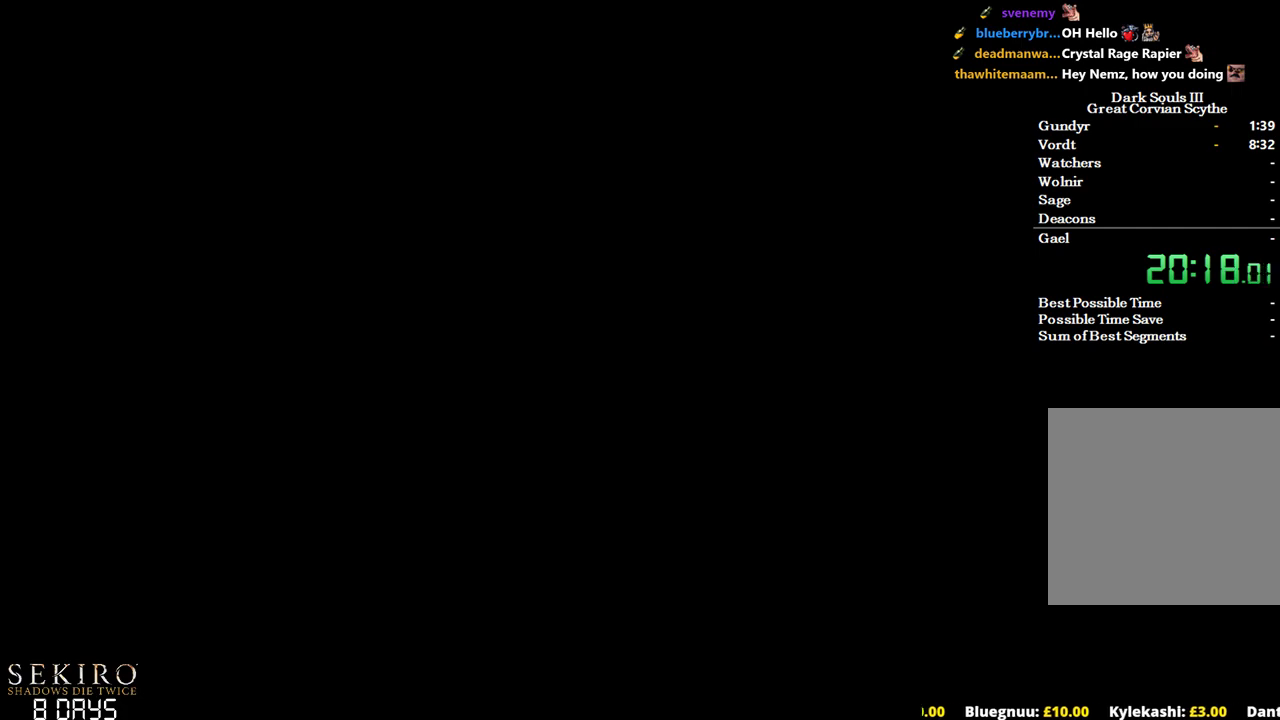
{"buttons": [], "left_stick": "up", "right_stick": "center", "events": [[100, "X", "up"], [167, "X", "down"], [283, "X", "up"], [350, "X", "down"], [417, "X", "up"]]}
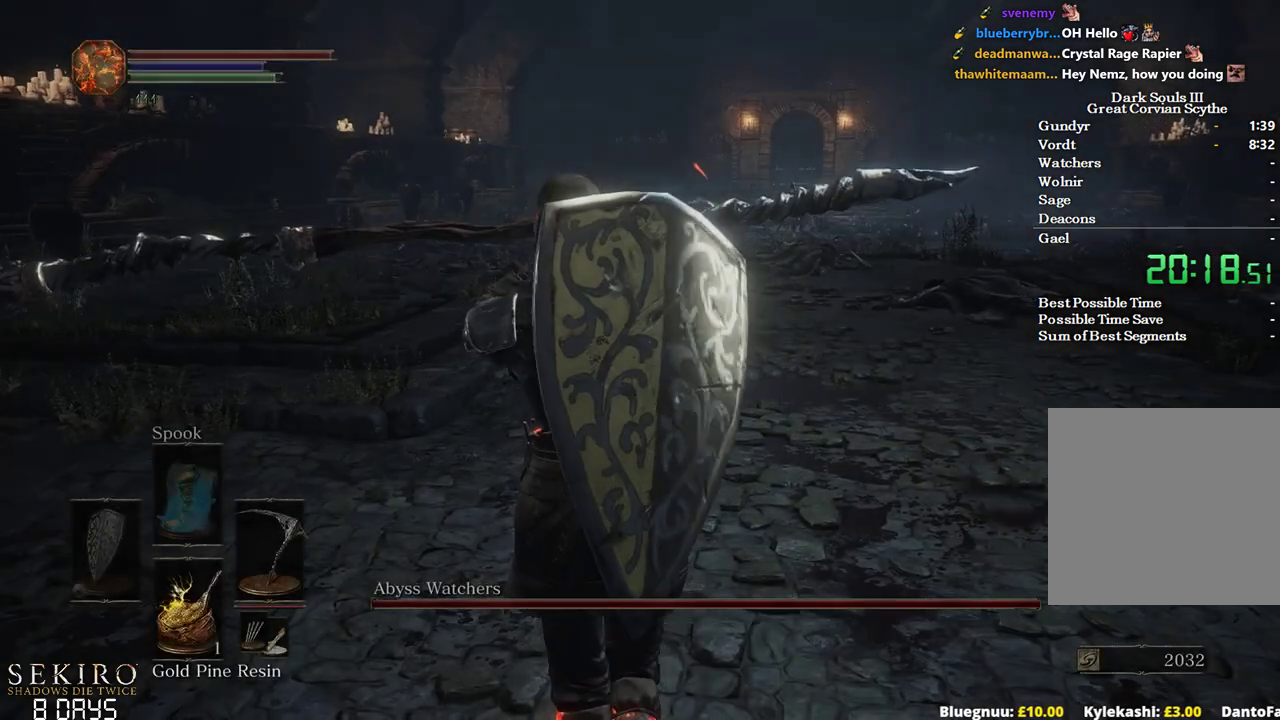
{"buttons": [], "left_stick": "up", "right_stick": "down-right", "events": [[417, "right_stick", "down-right"]]}
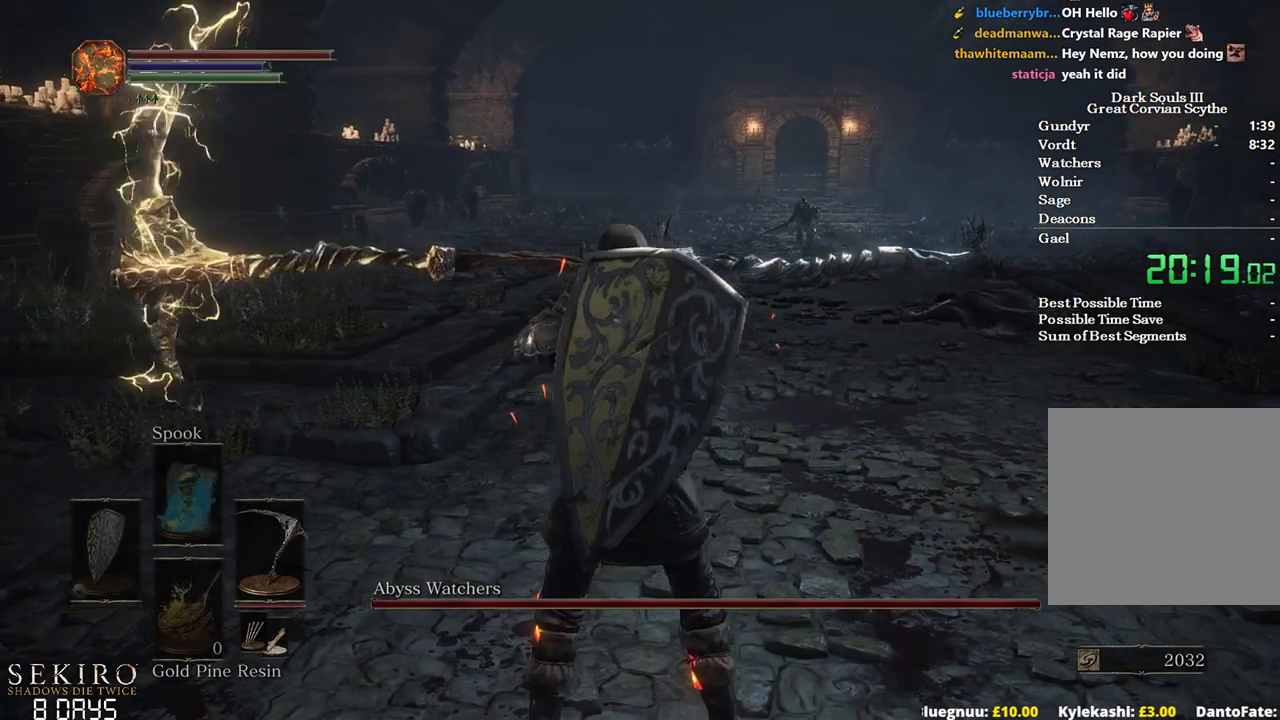
{"buttons": ["DPAD_DOWN"], "left_stick": "up", "right_stick": "down-right", "events": [[50, "DPAD_DOWN", "down"], [100, "right_stick", "down"], [333, "right_stick", "down-right"]]}
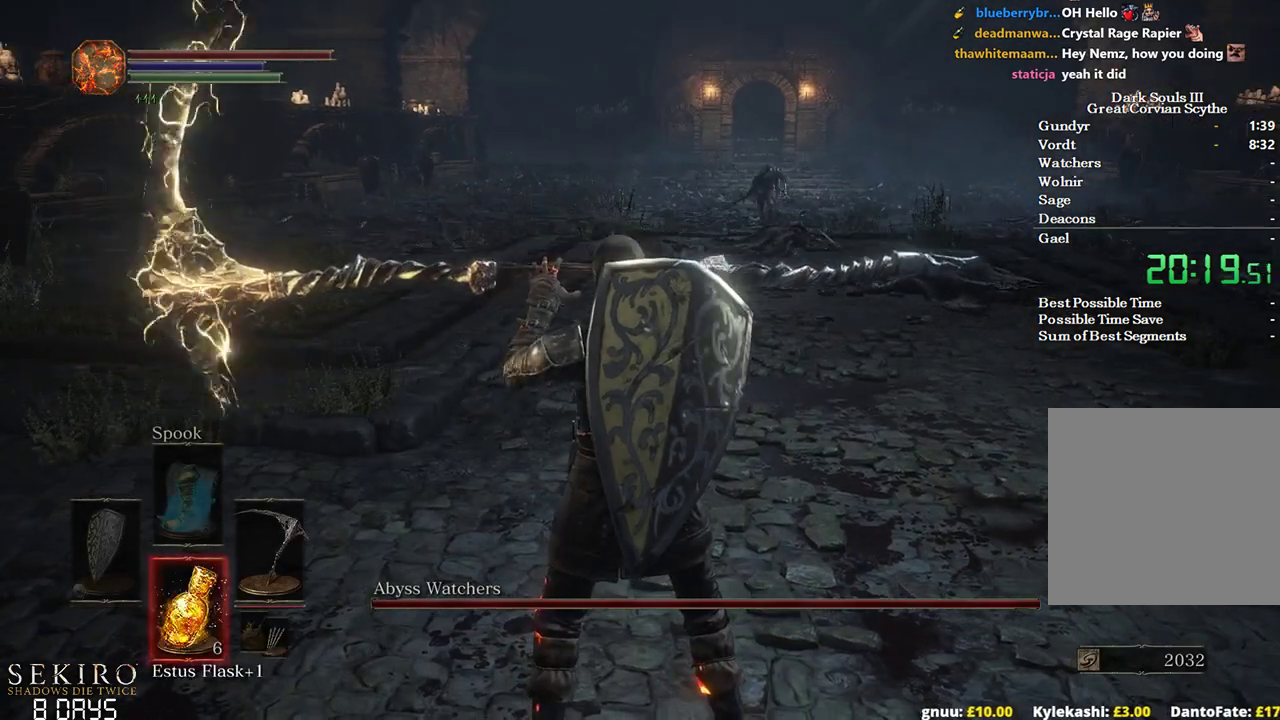
{"buttons": [], "left_stick": "up", "right_stick": "center", "events": [[33, "right_stick", "center"], [183, "DPAD_DOWN", "up"], [350, "R3", "down"], [483, "R3", "up"]]}
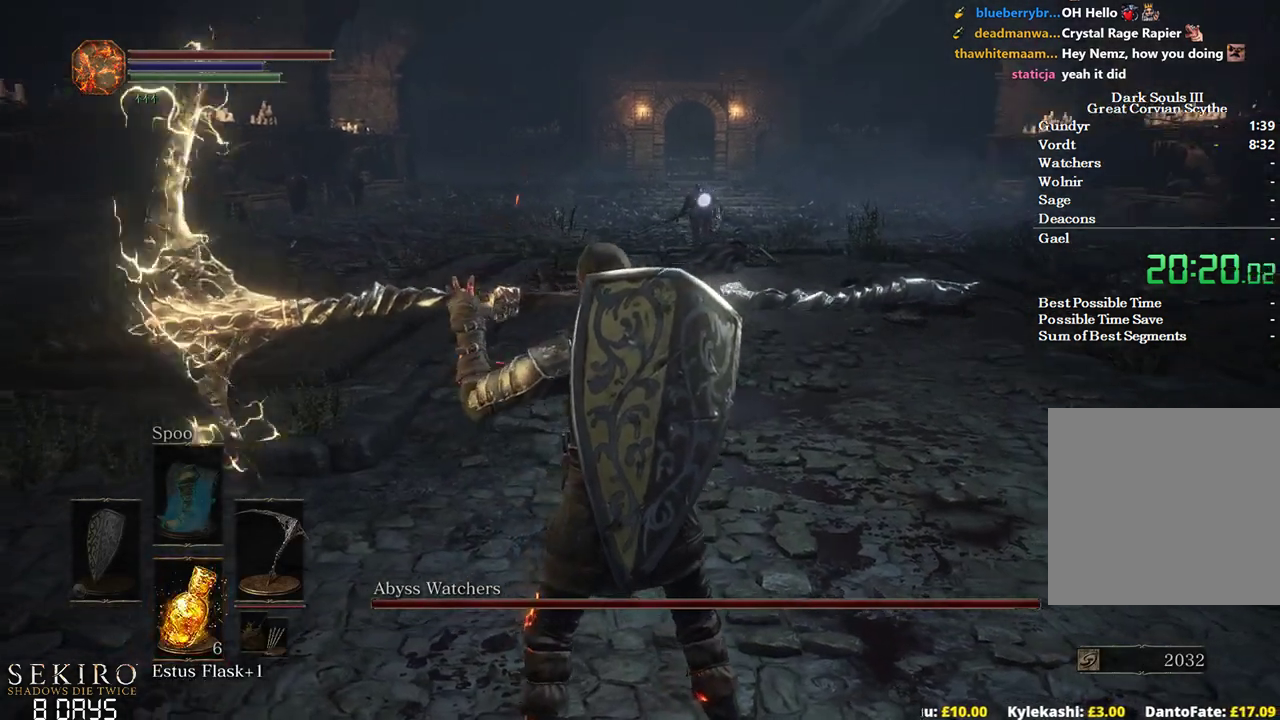
{"buttons": ["B"], "left_stick": "up", "right_stick": "center", "events": [[217, "B", "down"]]}
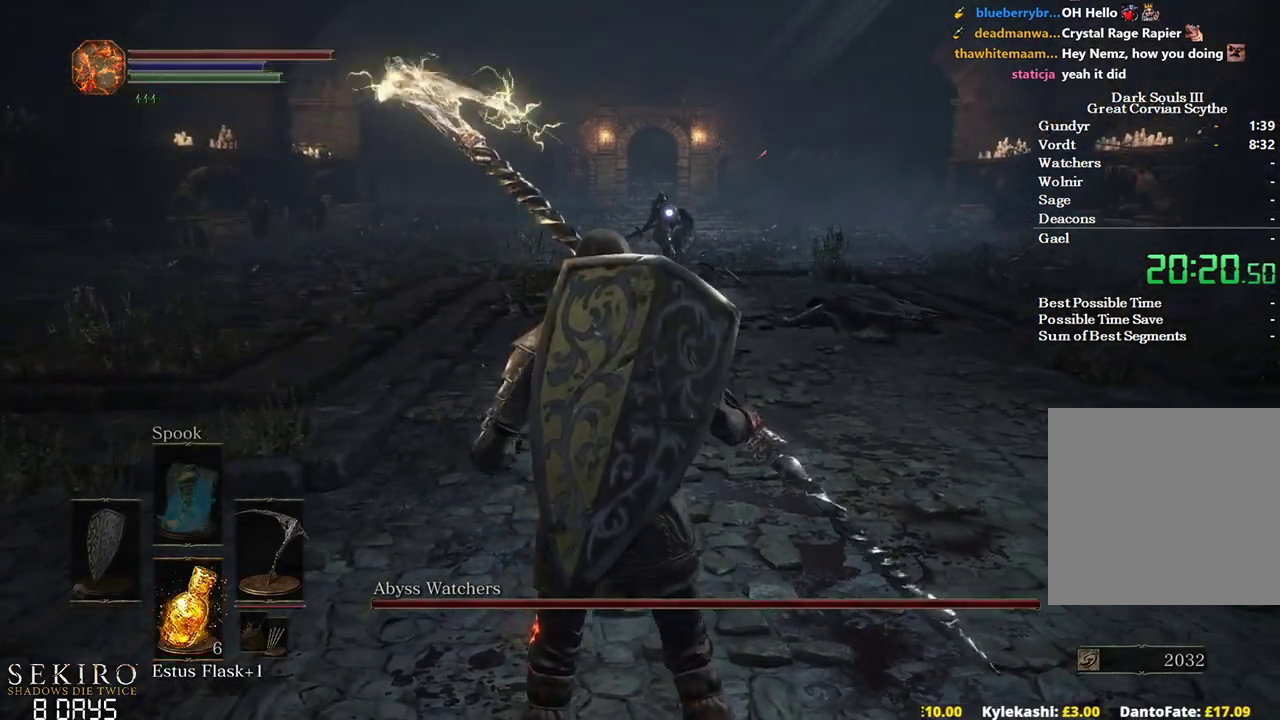
{"buttons": ["B"], "left_stick": "up", "right_stick": "center", "events": []}
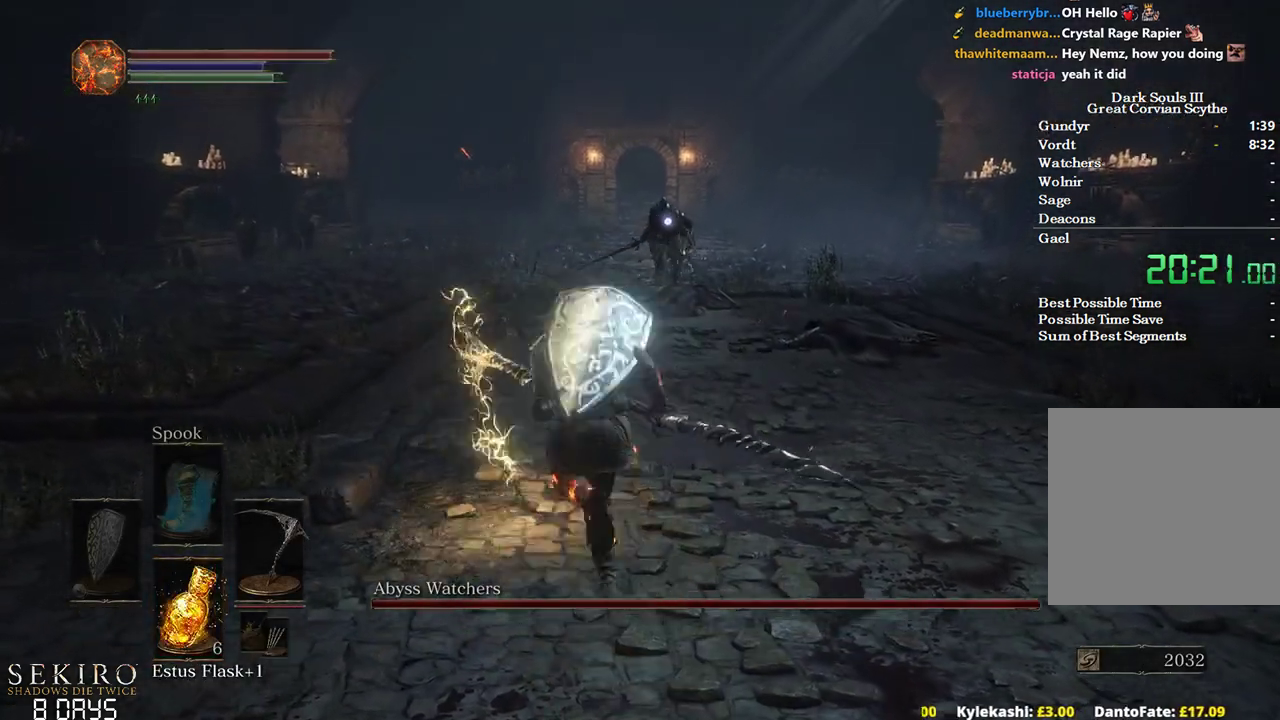
{"buttons": ["B"], "left_stick": "up-left", "right_stick": "center", "events": [[350, "left_stick", "up-left"]]}
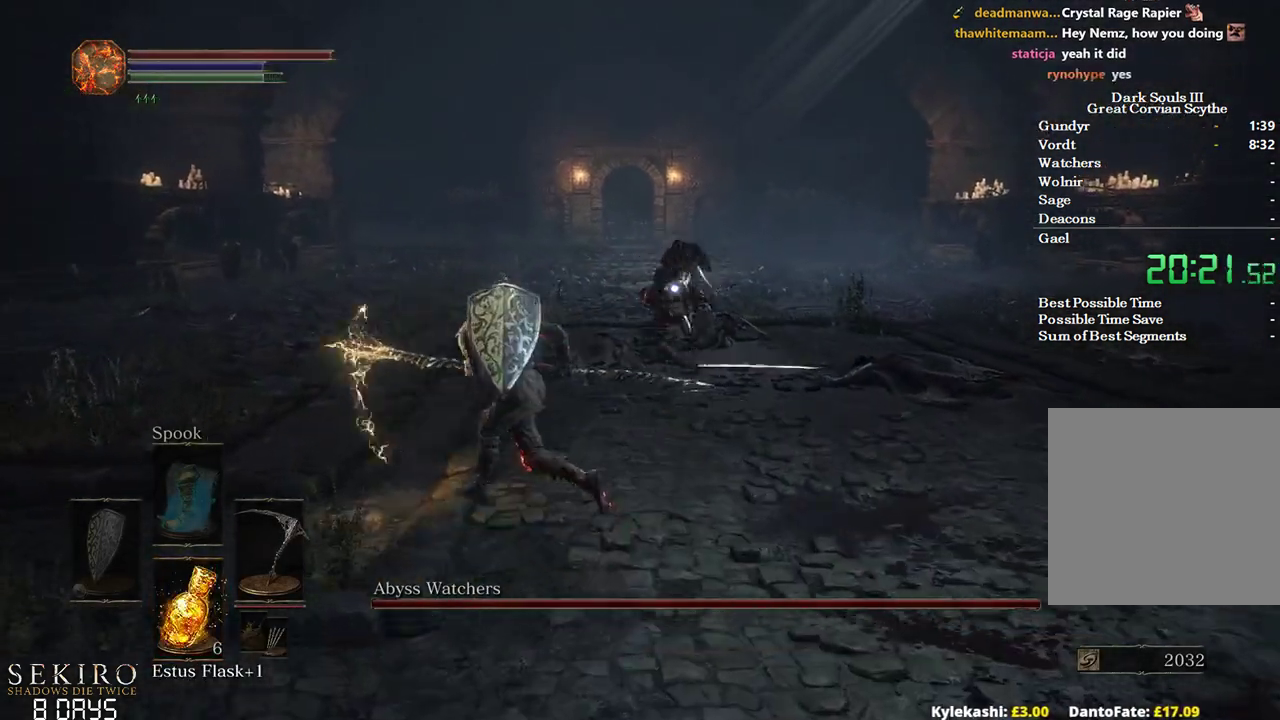
{"buttons": ["B"], "left_stick": "down-left", "right_stick": "center", "events": [[183, "left_stick", "down-left"]]}
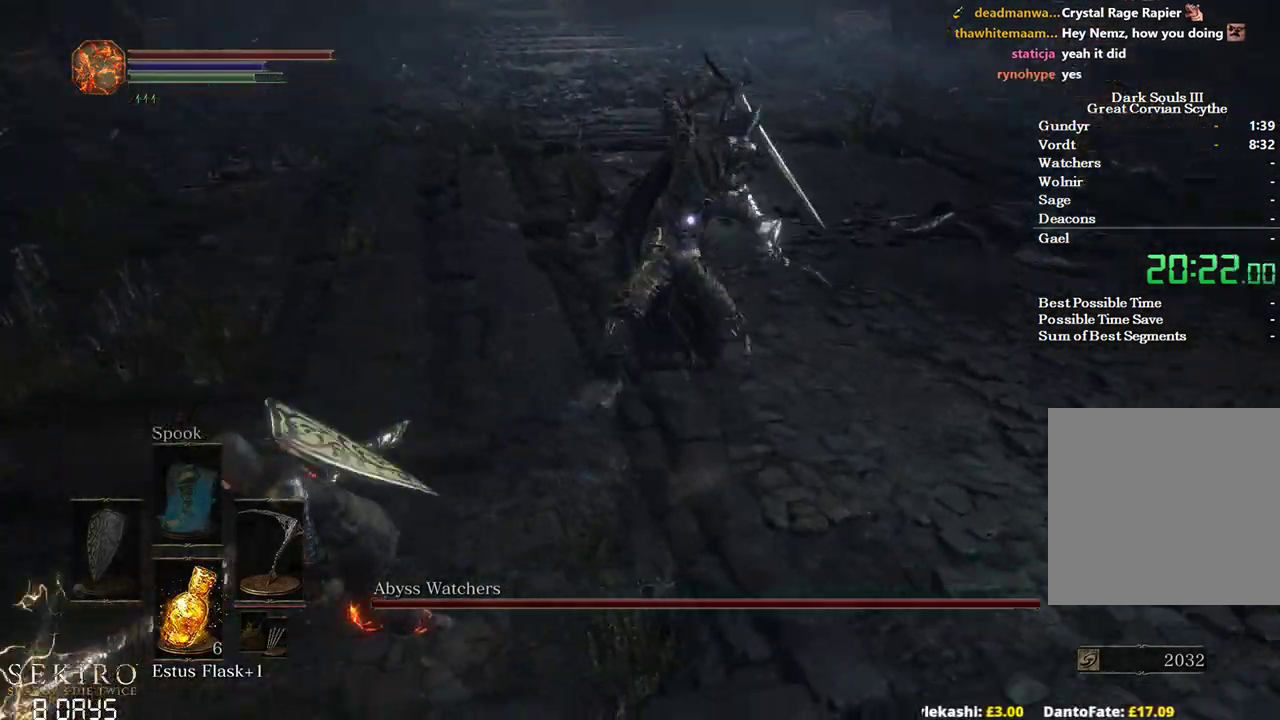
{"buttons": ["R1"], "left_stick": "up", "right_stick": "center", "events": [[50, "left_stick", "left"], [67, "B", "up"], [267, "left_stick", "up-left"], [367, "left_stick", "up"], [500, "R1", "down"]]}
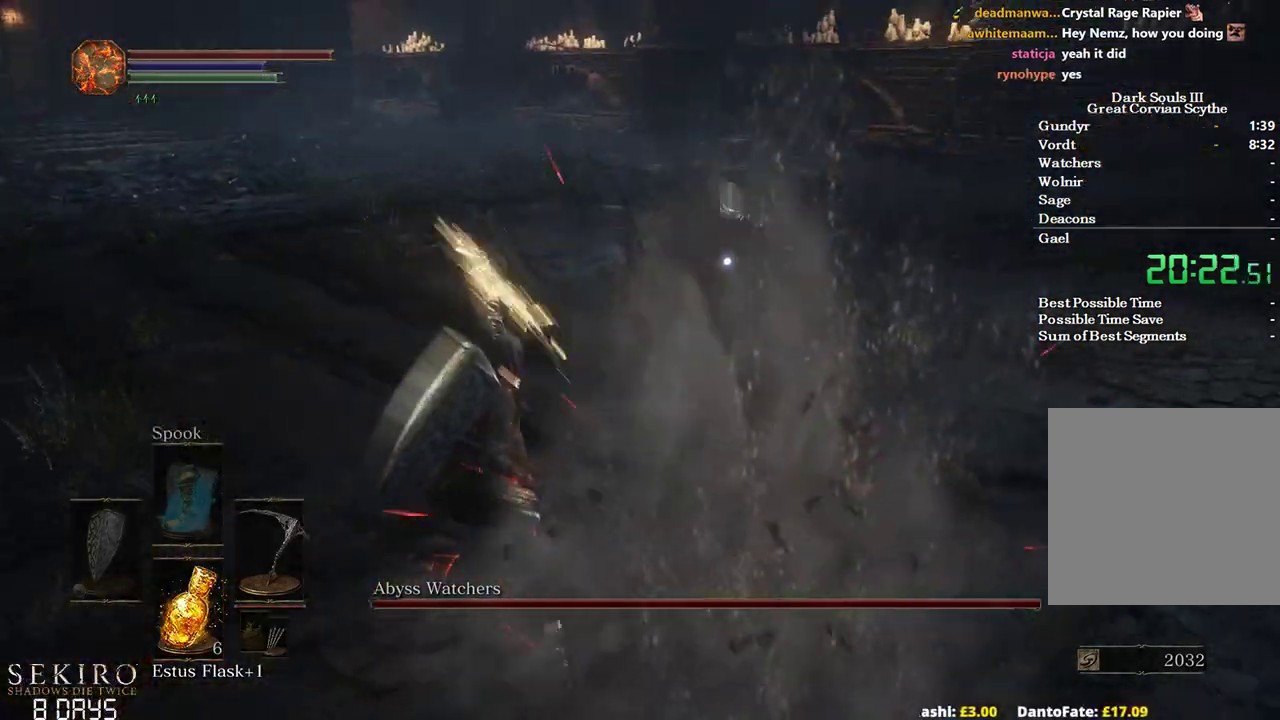
{"buttons": [], "left_stick": "up", "right_stick": "center", "events": [[150, "R1", "up"]]}
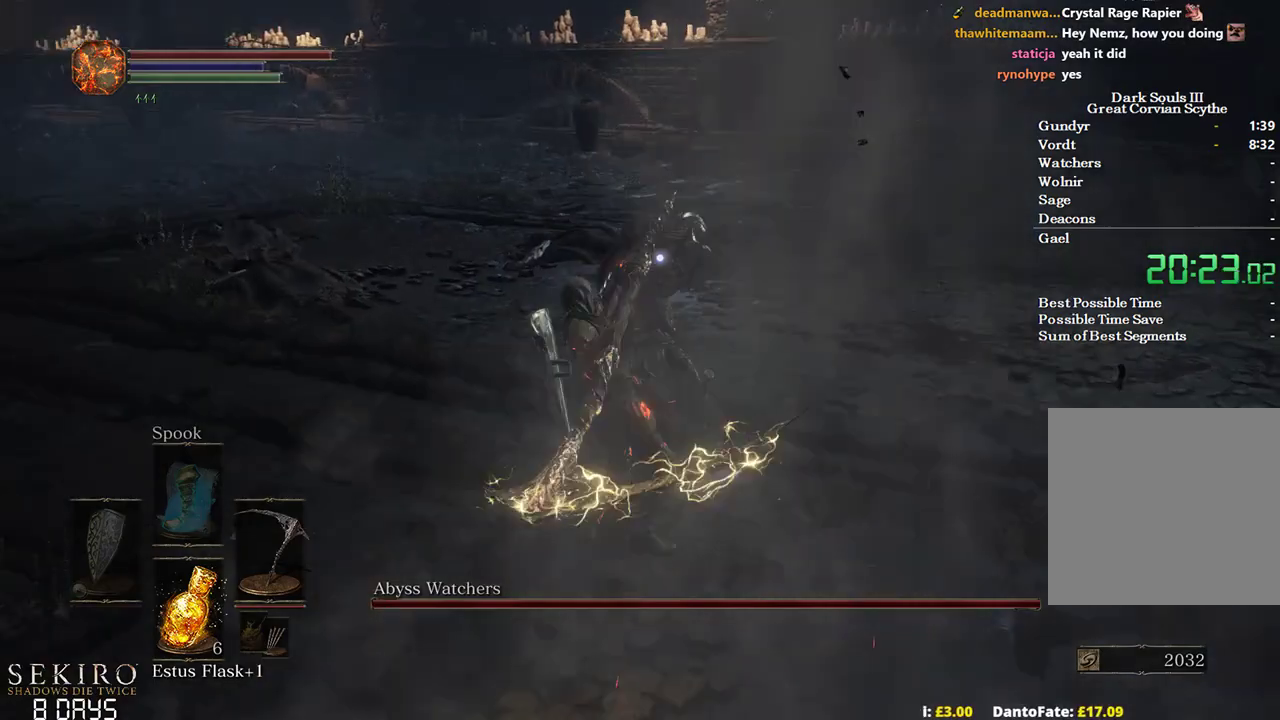
{"buttons": [], "left_stick": "up", "right_stick": "center", "events": [[233, "R1", "down"], [383, "R1", "up"]]}
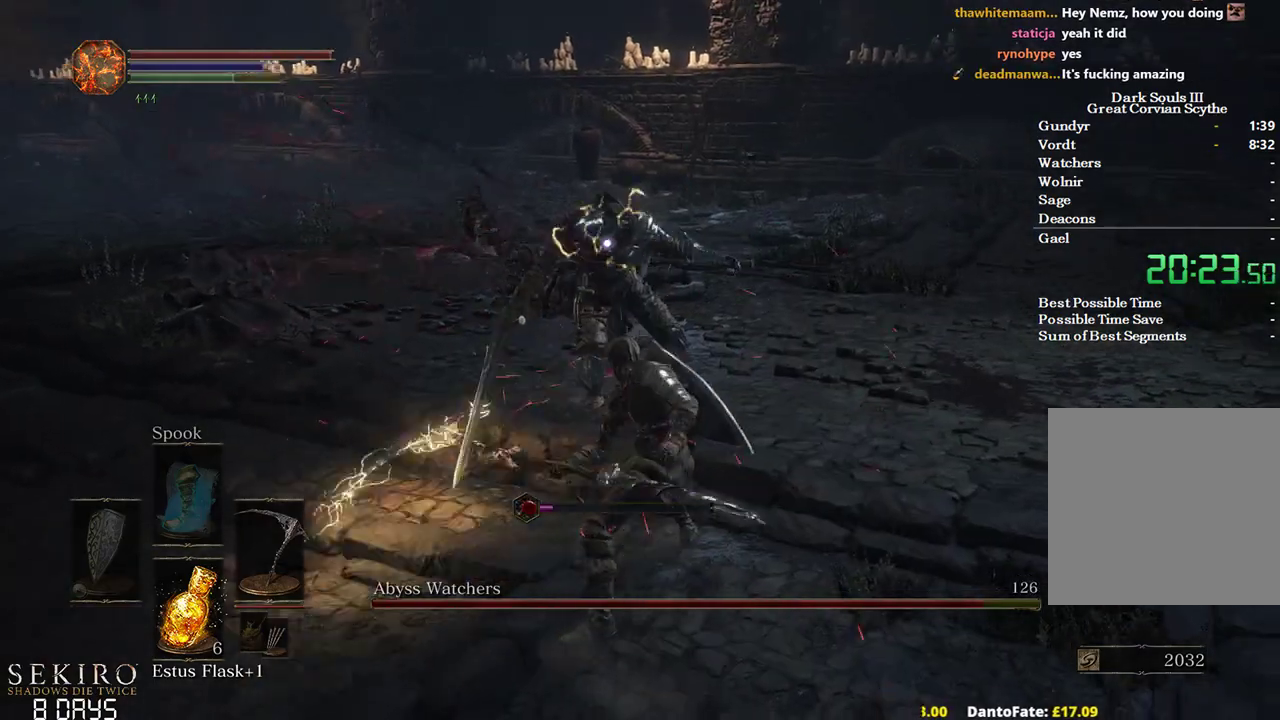
{"buttons": [], "left_stick": "up", "right_stick": "center", "events": []}
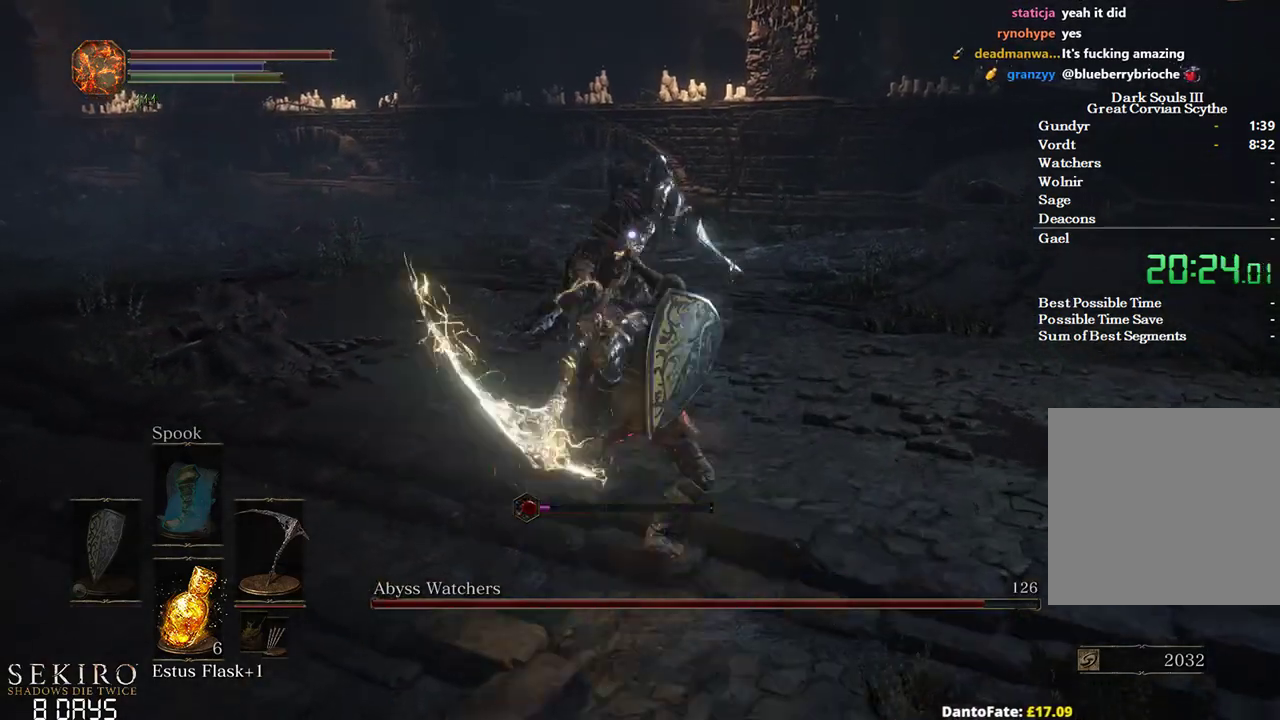
{"buttons": [], "left_stick": "down-left", "right_stick": "center", "events": [[167, "left_stick", "left"], [250, "left_stick", "down-left"]]}